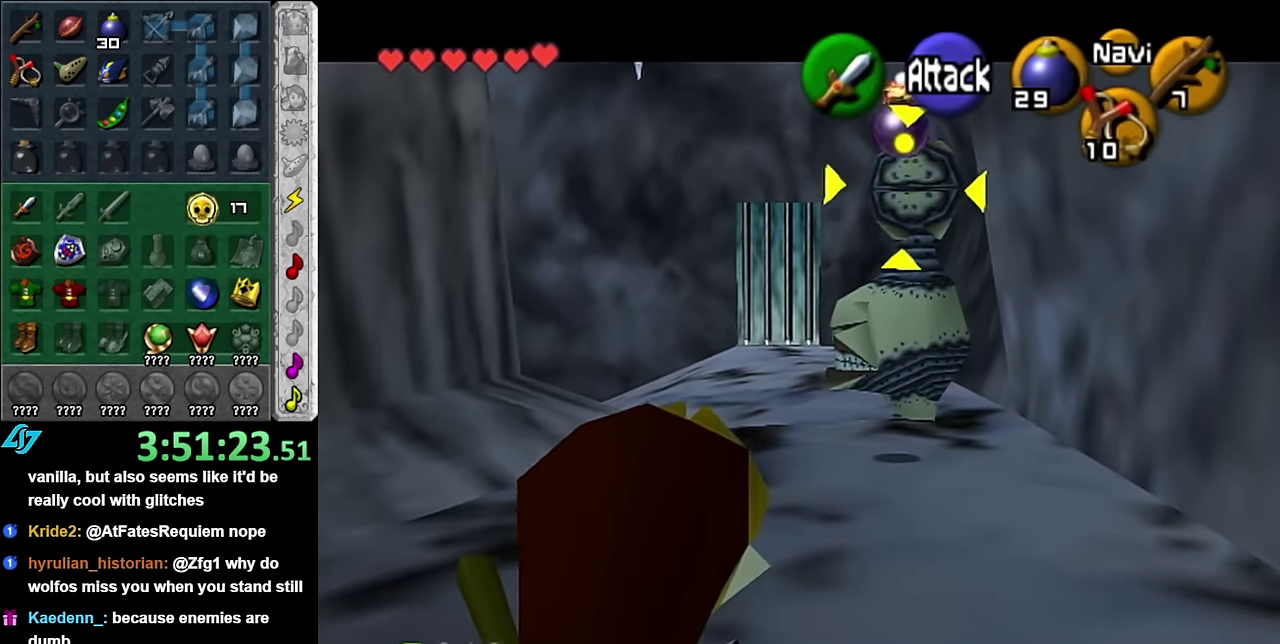
Gameplay with a controller (Nintendo layout); each line is a JSON object with the inputs held at the frame after it. "events" lists button and stick changes between this image and that frame as [ms after this image, input, new state], when the widget could be followed in between. Not read: L3 R2 R3 Y Z other_buttons.
{"buttons": [], "left_stick": "center", "right_stick": "center", "events": []}
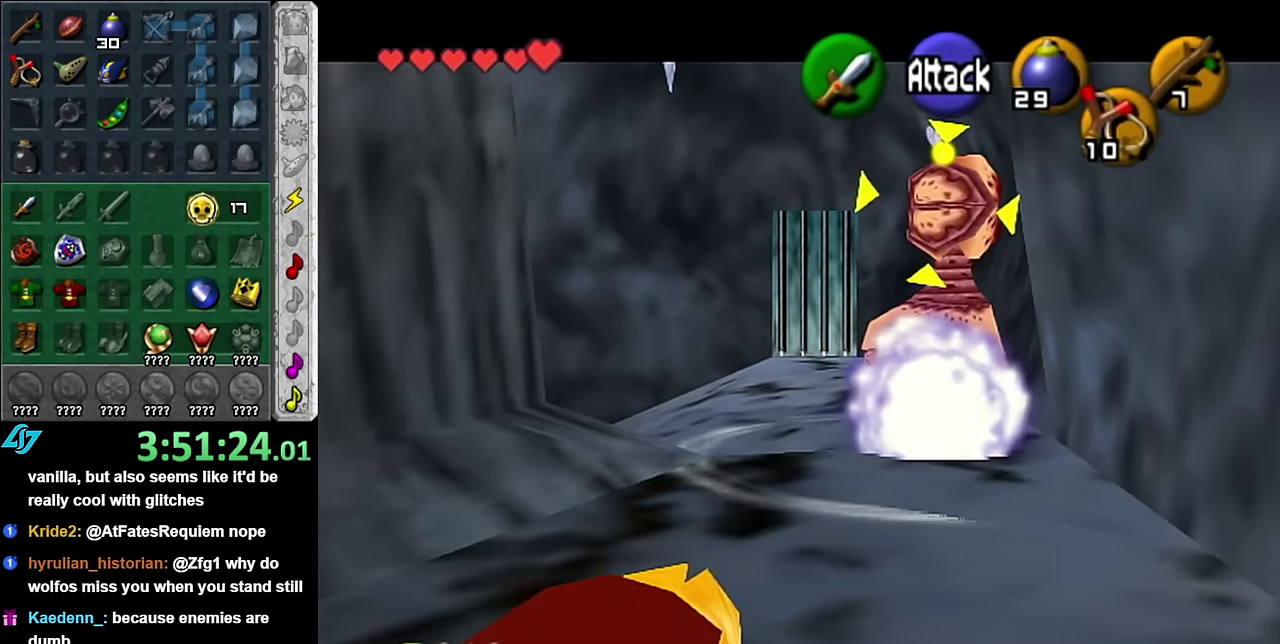
{"buttons": [], "left_stick": "up", "right_stick": "center", "events": [[17, "left_stick", "up"], [200, "left_stick", "up-right"], [384, "left_stick", "up"]]}
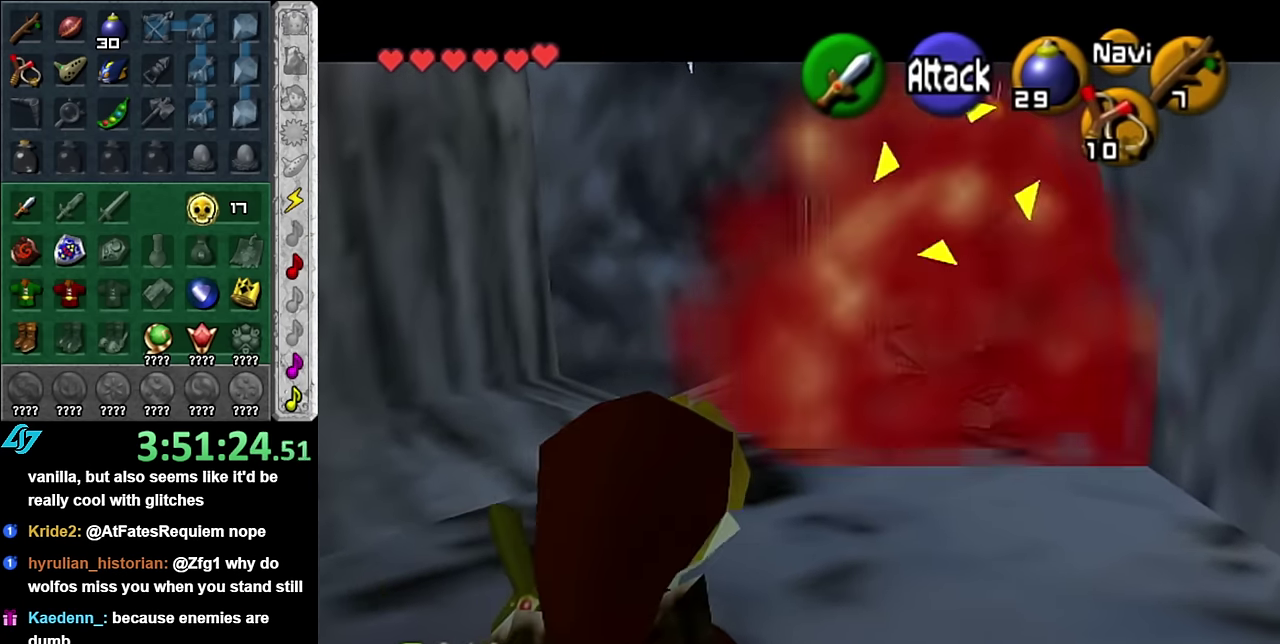
{"buttons": [], "left_stick": "center", "right_stick": "center", "events": [[117, "L1", "down"], [300, "left_stick", "center"], [366, "L1", "up"]]}
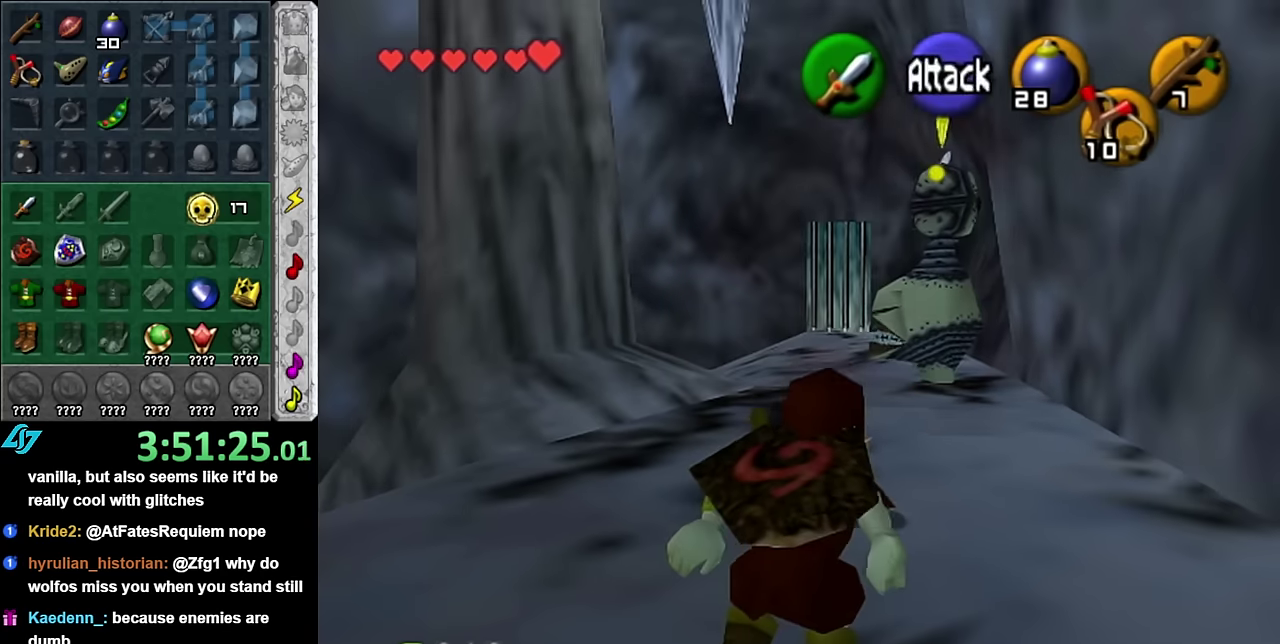
{"buttons": [], "left_stick": "up-left", "right_stick": "center", "events": [[16, "left_stick", "up-left"]]}
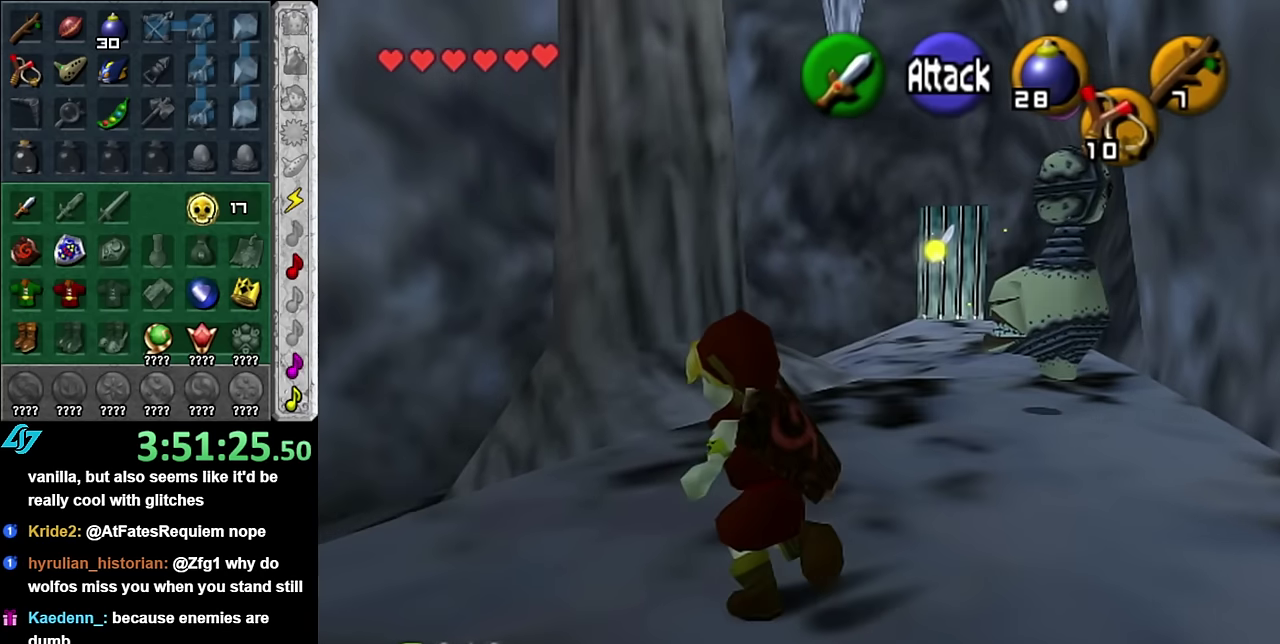
{"buttons": [], "left_stick": "center", "right_stick": "center", "events": [[66, "left_stick", "center"]]}
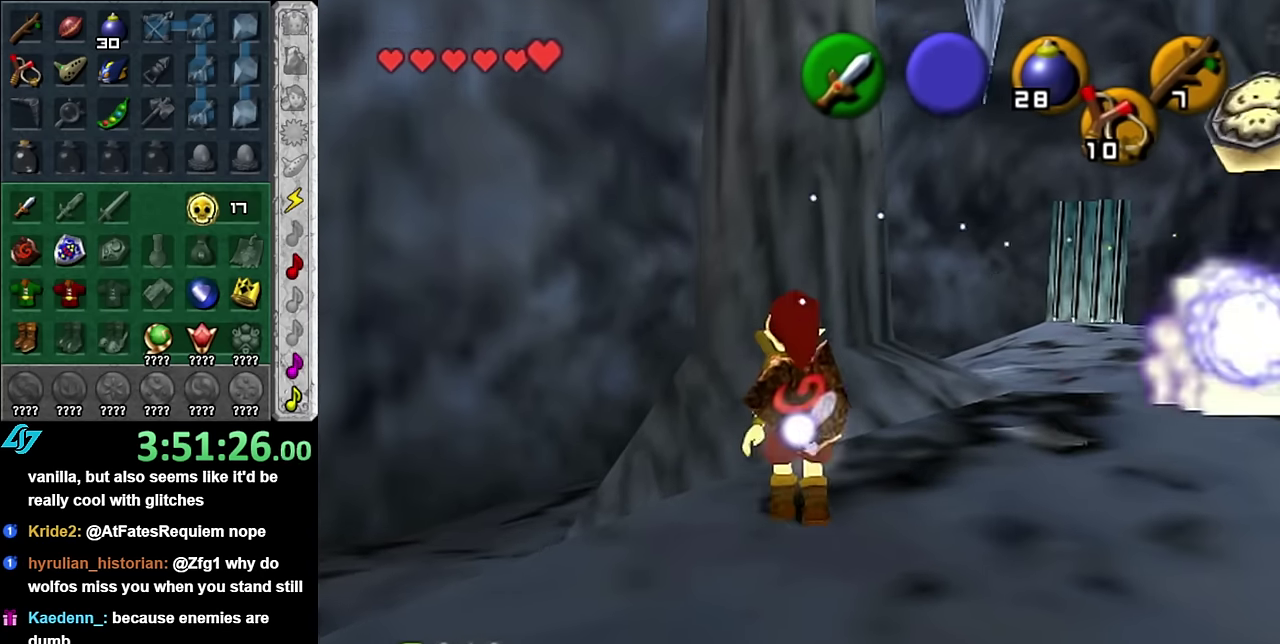
{"buttons": [], "left_stick": "right", "right_stick": "center", "events": [[50, "left_stick", "up-right"], [450, "left_stick", "right"]]}
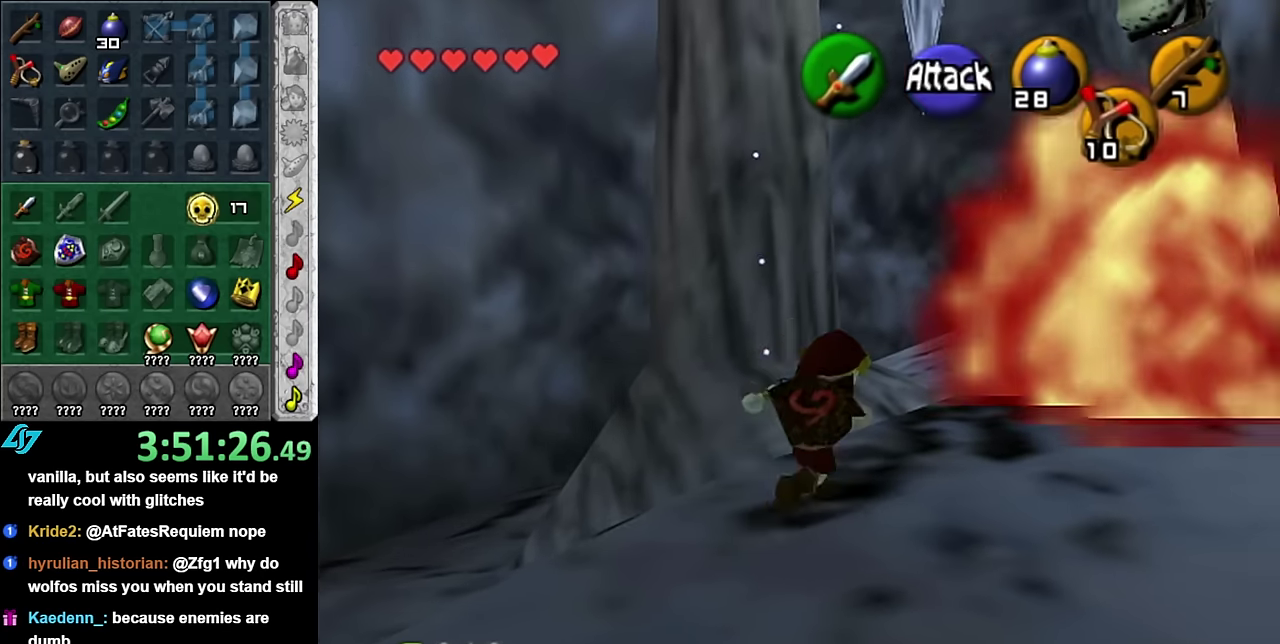
{"buttons": [], "left_stick": "up-right", "right_stick": "center", "events": [[100, "left_stick", "up-right"]]}
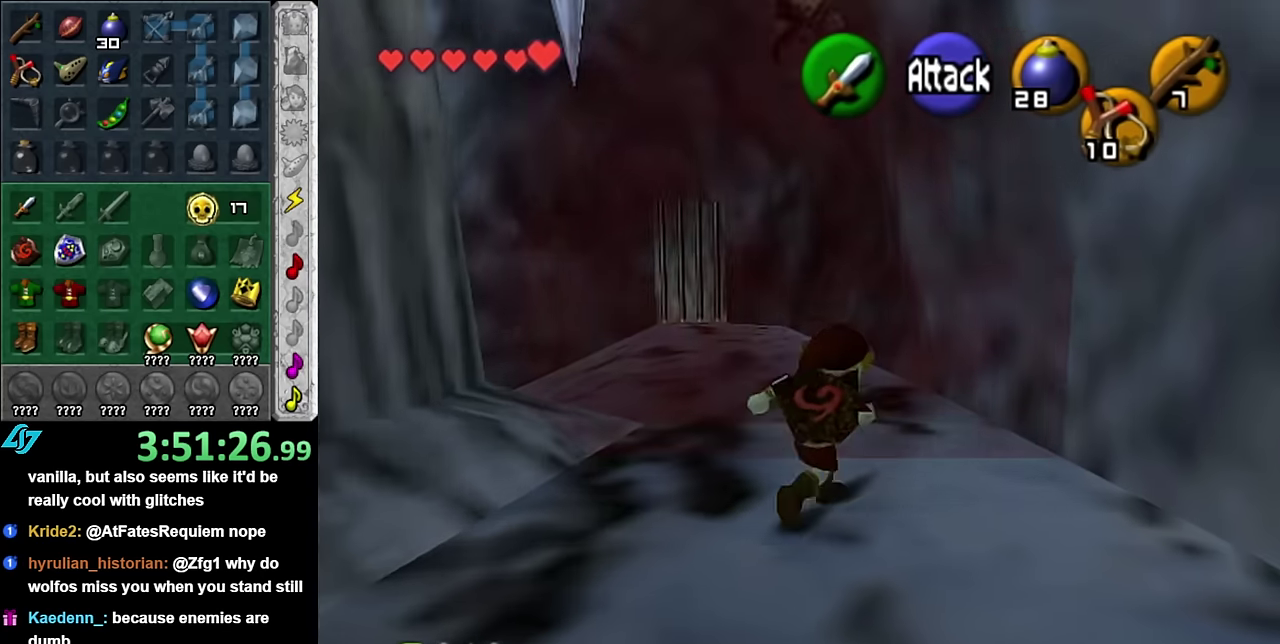
{"buttons": [], "left_stick": "down", "right_stick": "center", "events": [[50, "left_stick", "center"], [200, "left_stick", "down"]]}
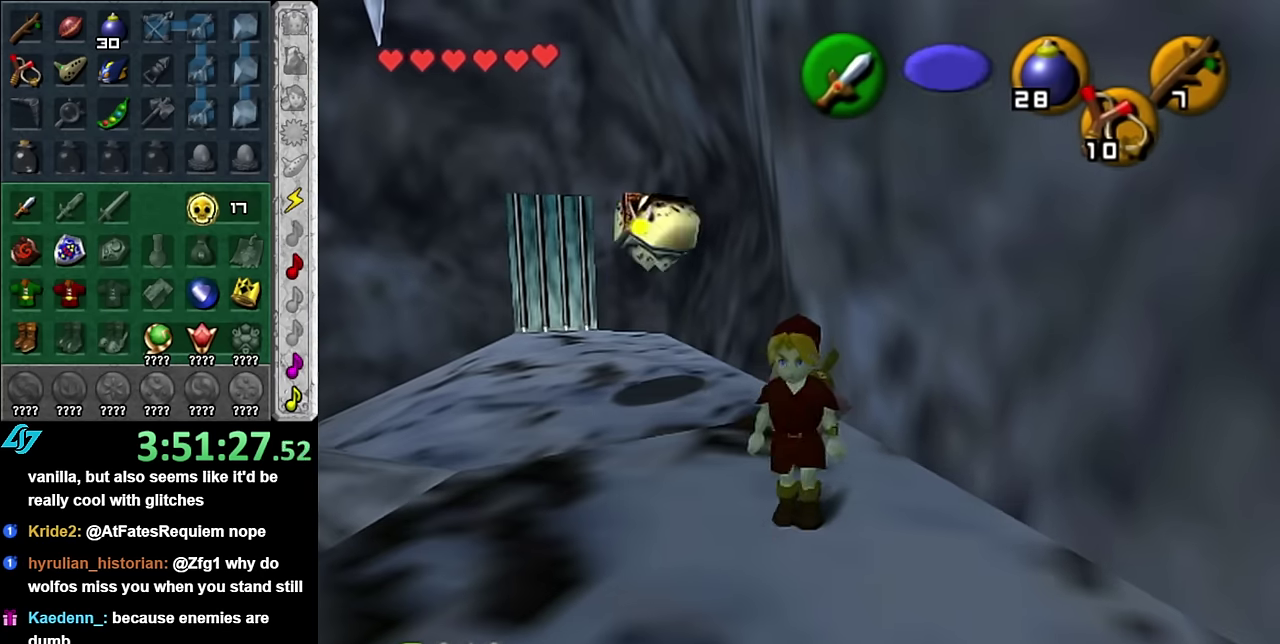
{"buttons": [], "left_stick": "up", "right_stick": "center", "events": [[16, "left_stick", "center"], [300, "left_stick", "up"]]}
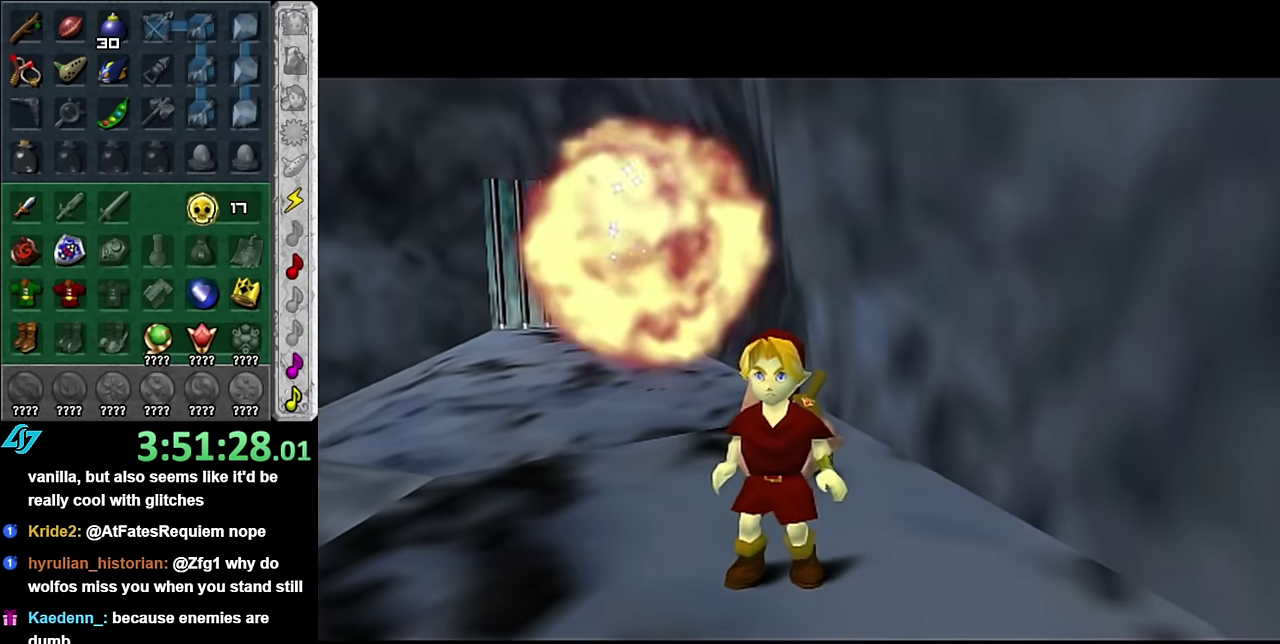
{"buttons": [], "left_stick": "center", "right_stick": "center", "events": [[200, "left_stick", "center"]]}
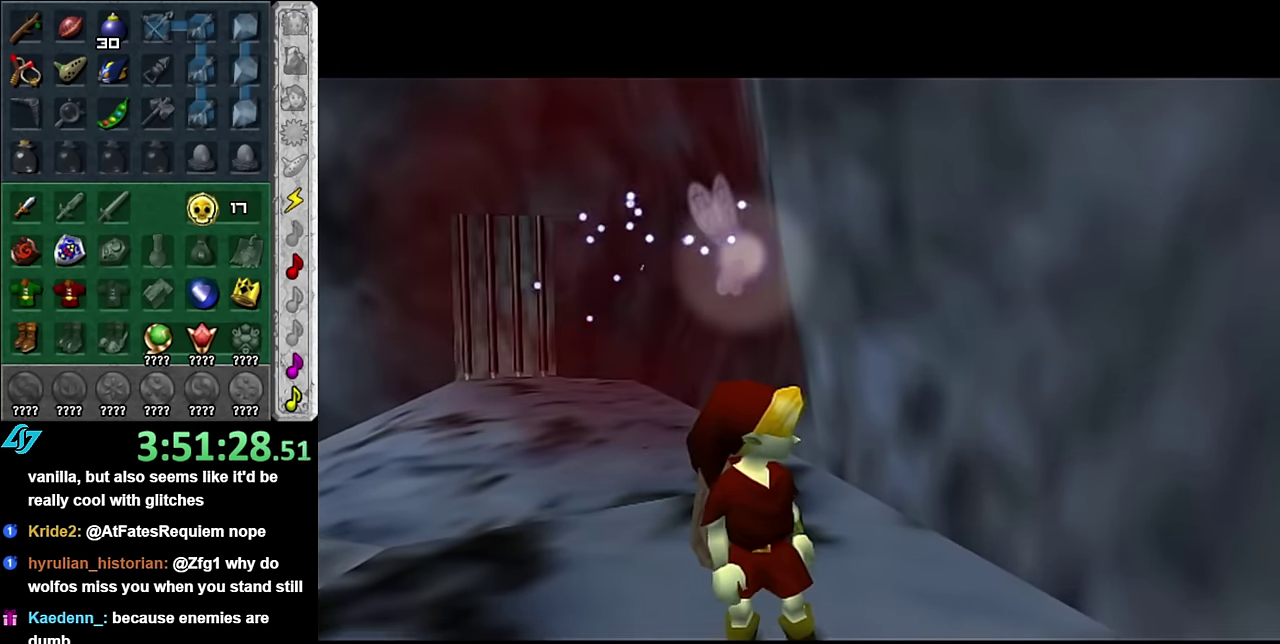
{"buttons": [], "left_stick": "center", "right_stick": "center", "events": []}
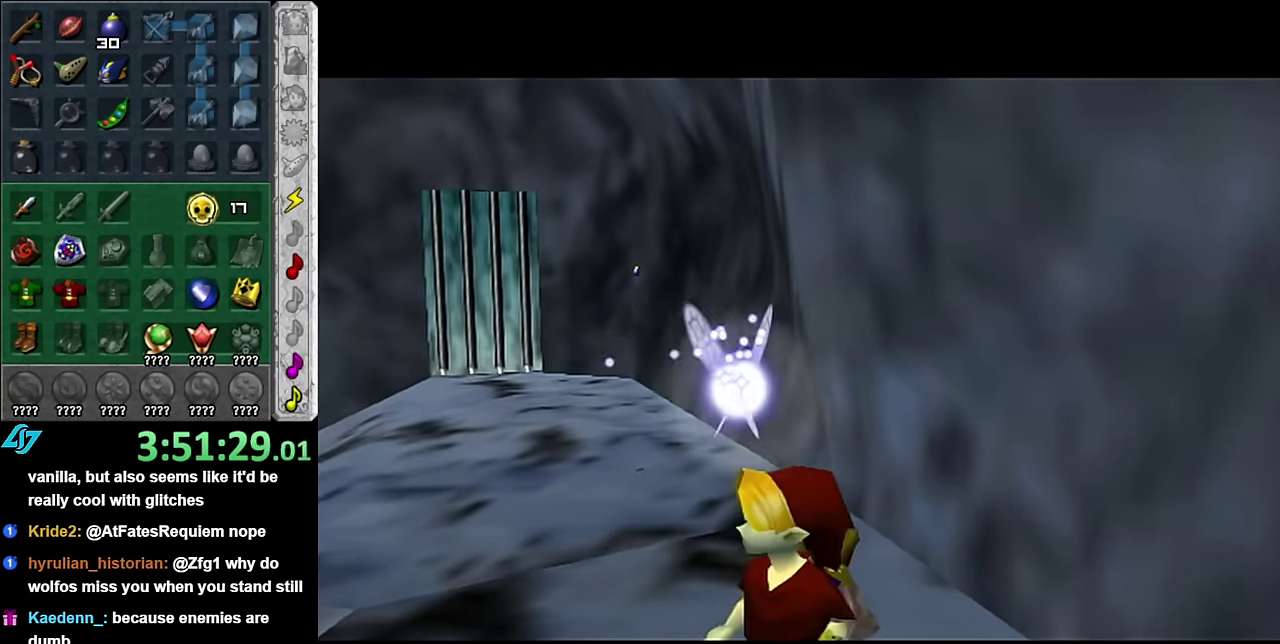
{"buttons": [], "left_stick": "center", "right_stick": "center", "events": []}
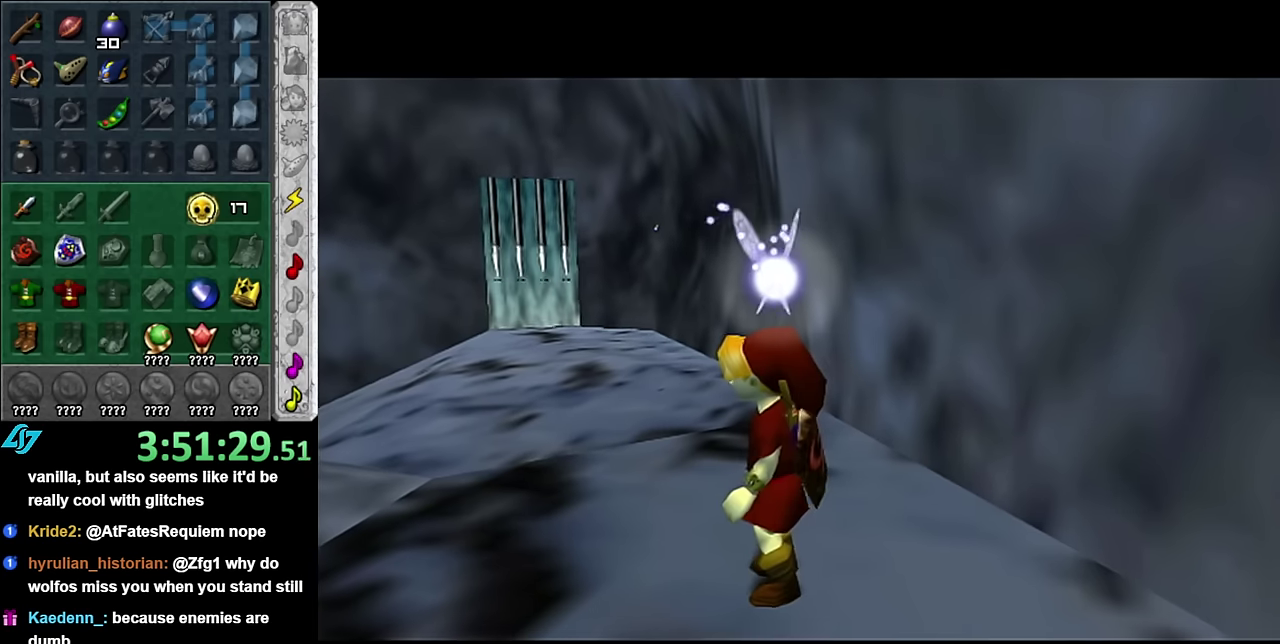
{"buttons": [], "left_stick": "up", "right_stick": "center", "events": [[267, "left_stick", "up"]]}
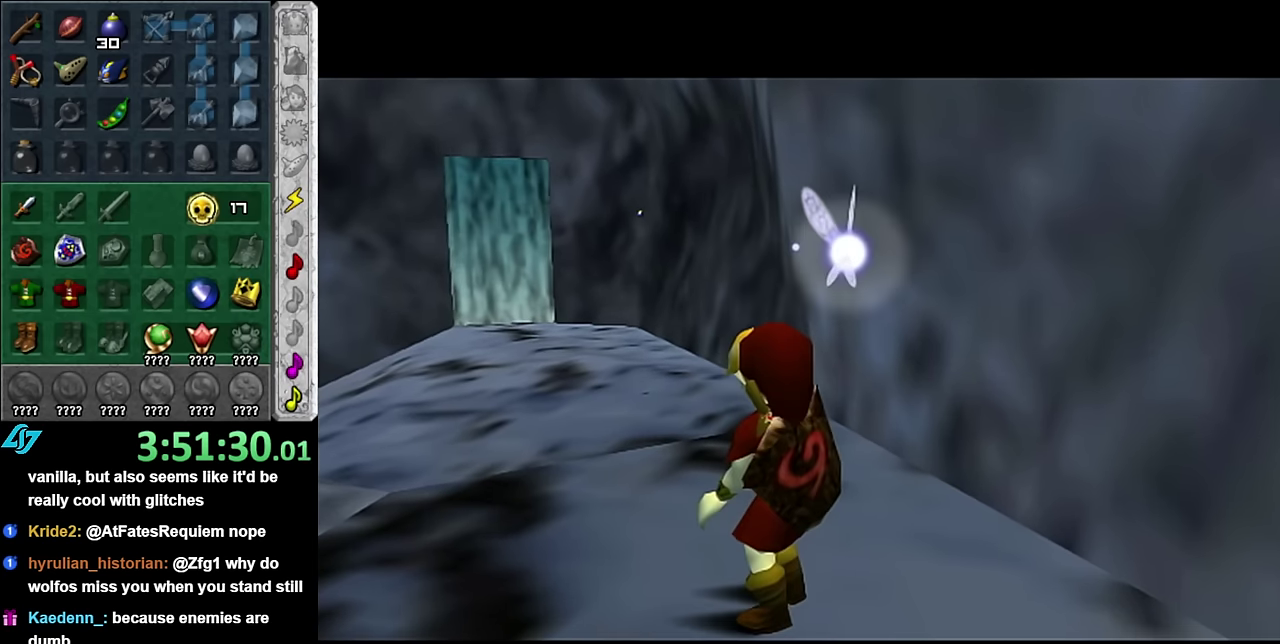
{"buttons": [], "left_stick": "up", "right_stick": "center", "events": []}
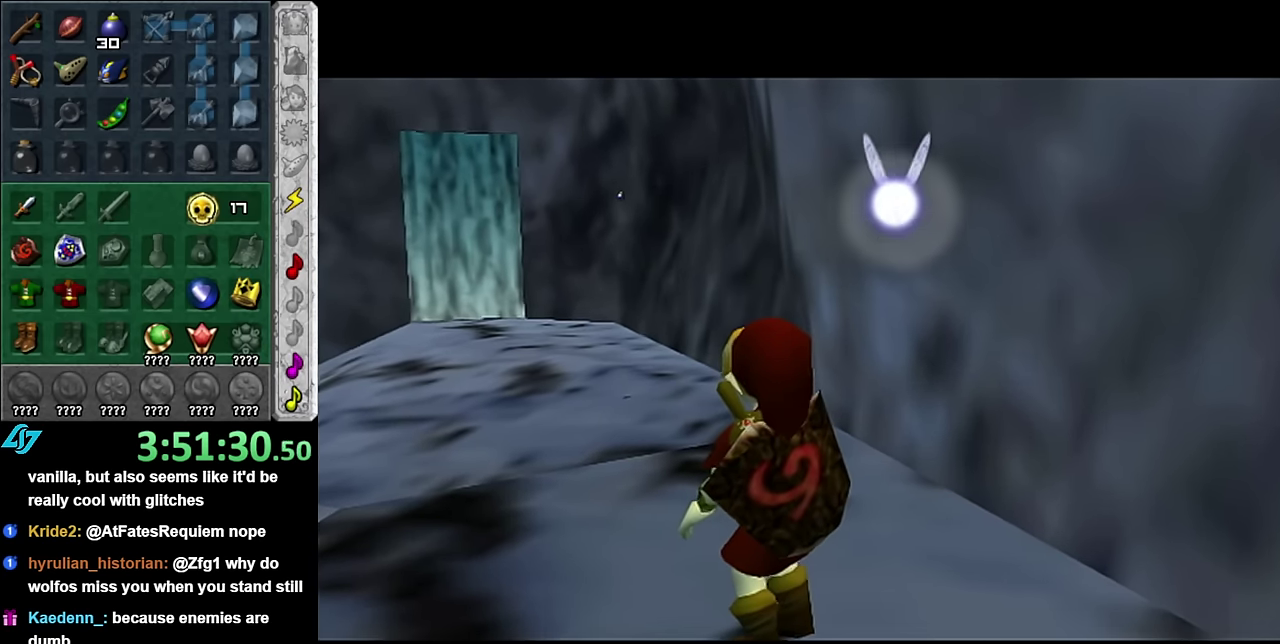
{"buttons": [], "left_stick": "up", "right_stick": "center", "events": []}
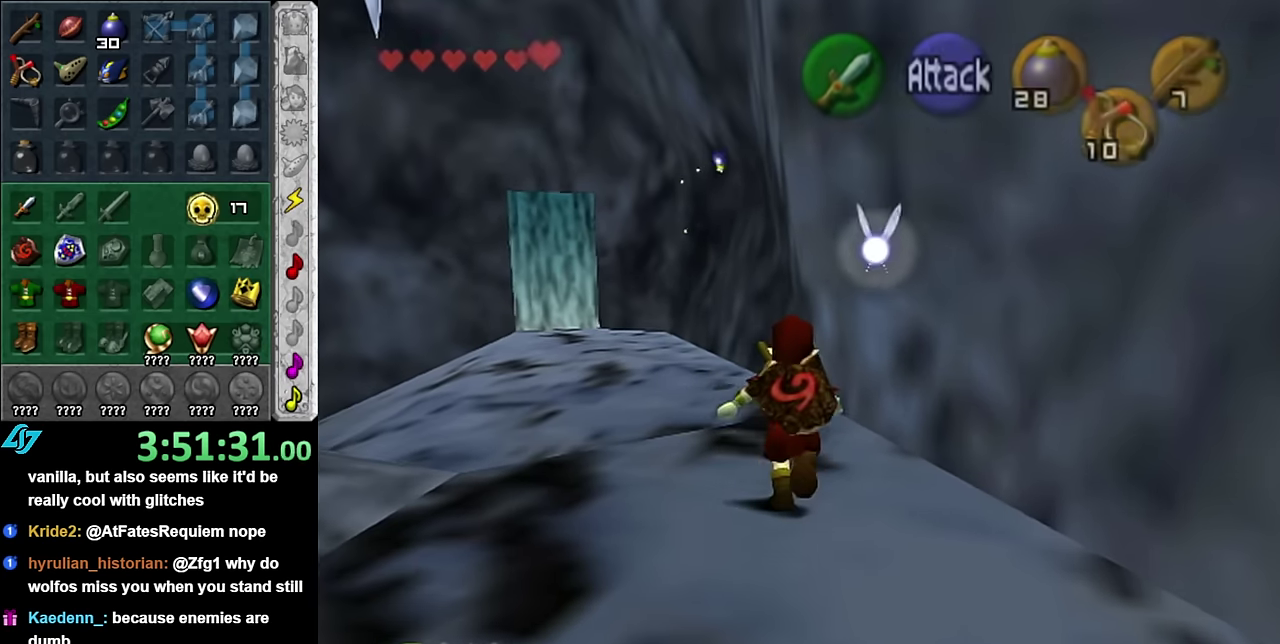
{"buttons": [], "left_stick": "up-left", "right_stick": "center", "events": [[417, "left_stick", "up-left"]]}
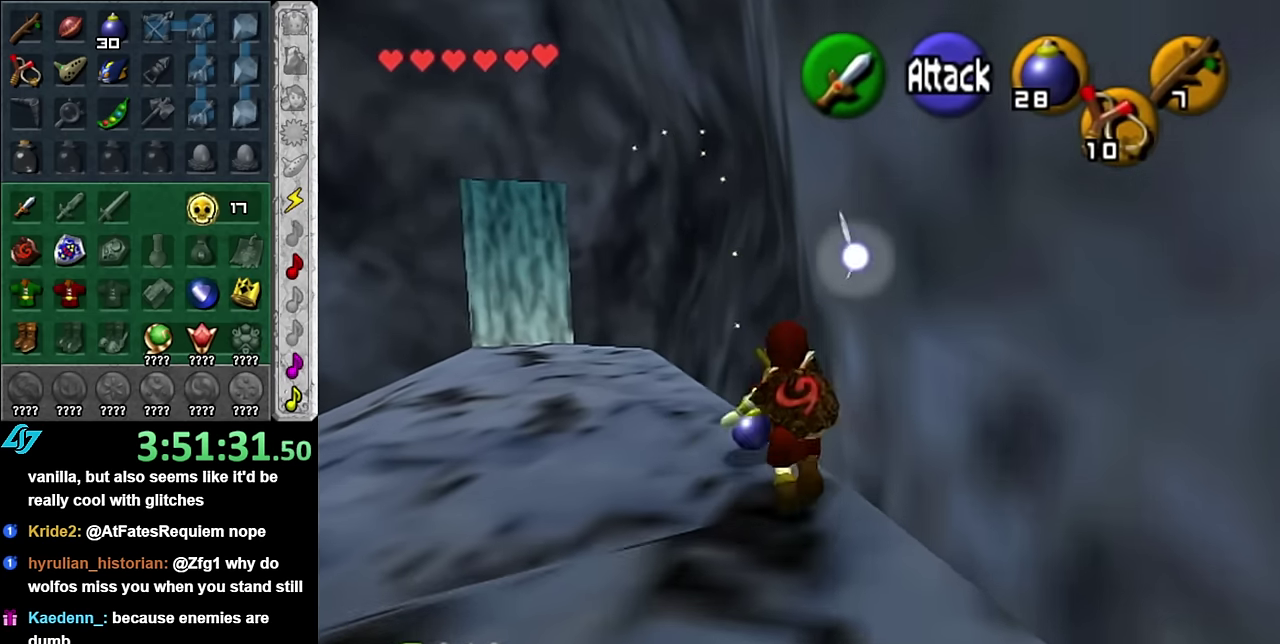
{"buttons": [], "left_stick": "up", "right_stick": "center", "events": [[267, "L1", "down"], [333, "left_stick", "center"], [450, "L1", "up"], [483, "left_stick", "up"]]}
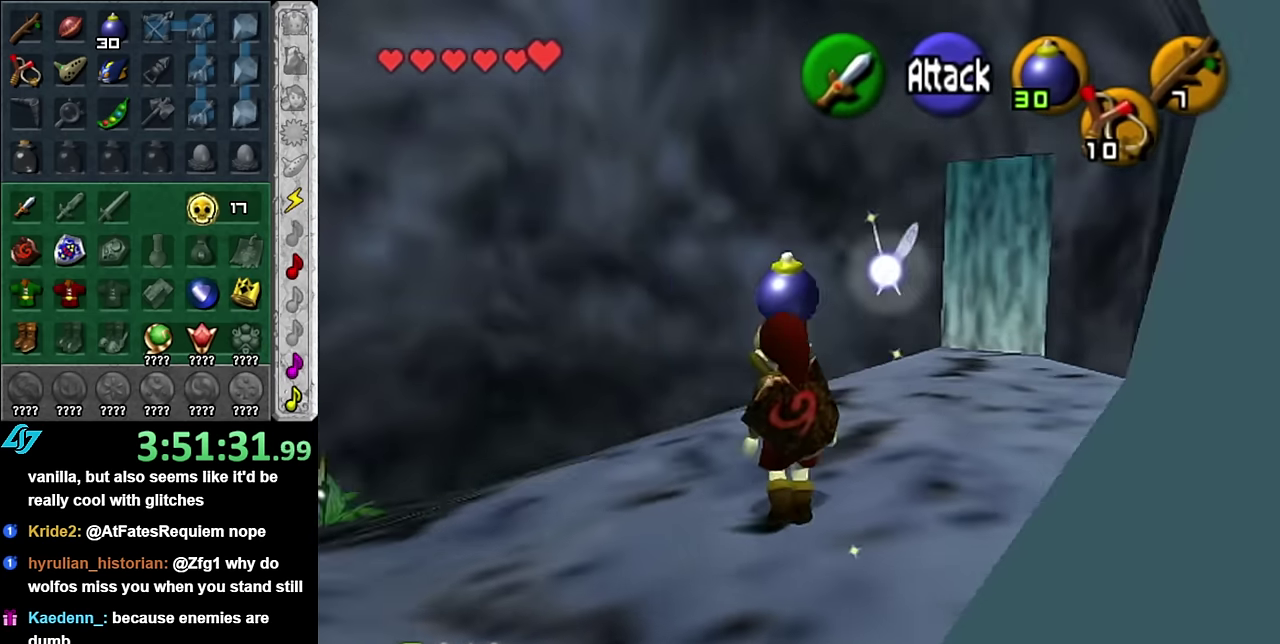
{"buttons": [], "left_stick": "up", "right_stick": "center", "events": [[167, "left_stick", "up-right"], [483, "left_stick", "up"]]}
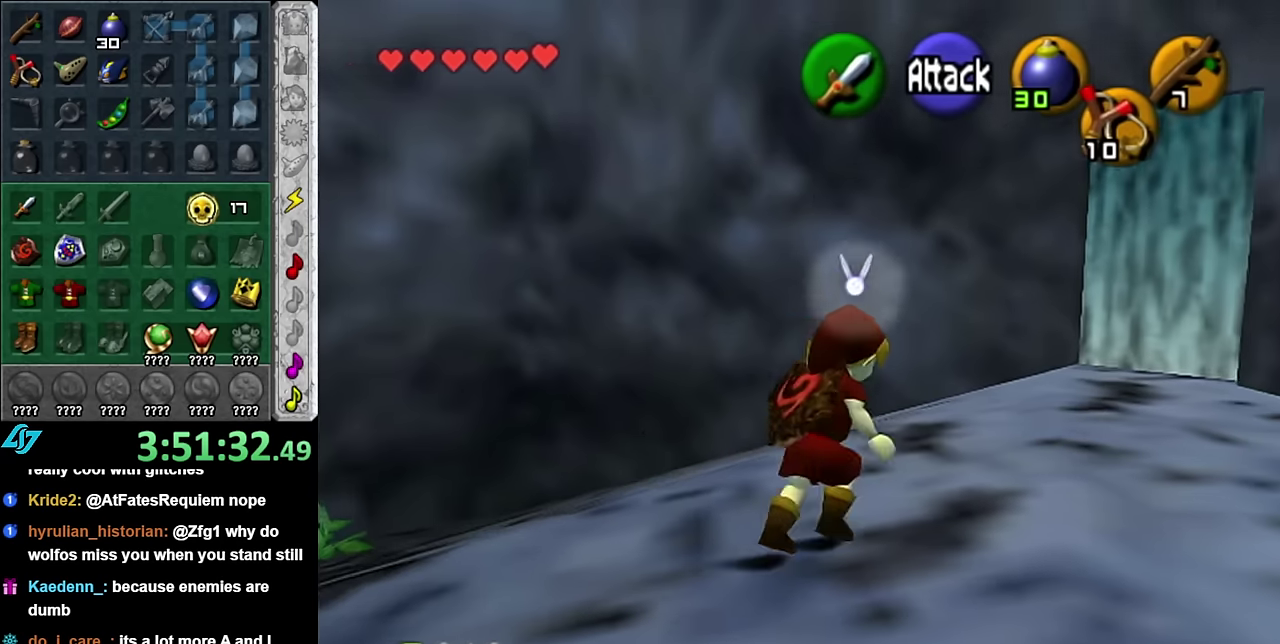
{"buttons": ["A", "L1"], "left_stick": "up-left", "right_stick": "center", "events": [[50, "left_stick", "up-left"], [267, "left_stick", "left"], [367, "A", "down"], [417, "L1", "down"], [450, "left_stick", "up-left"]]}
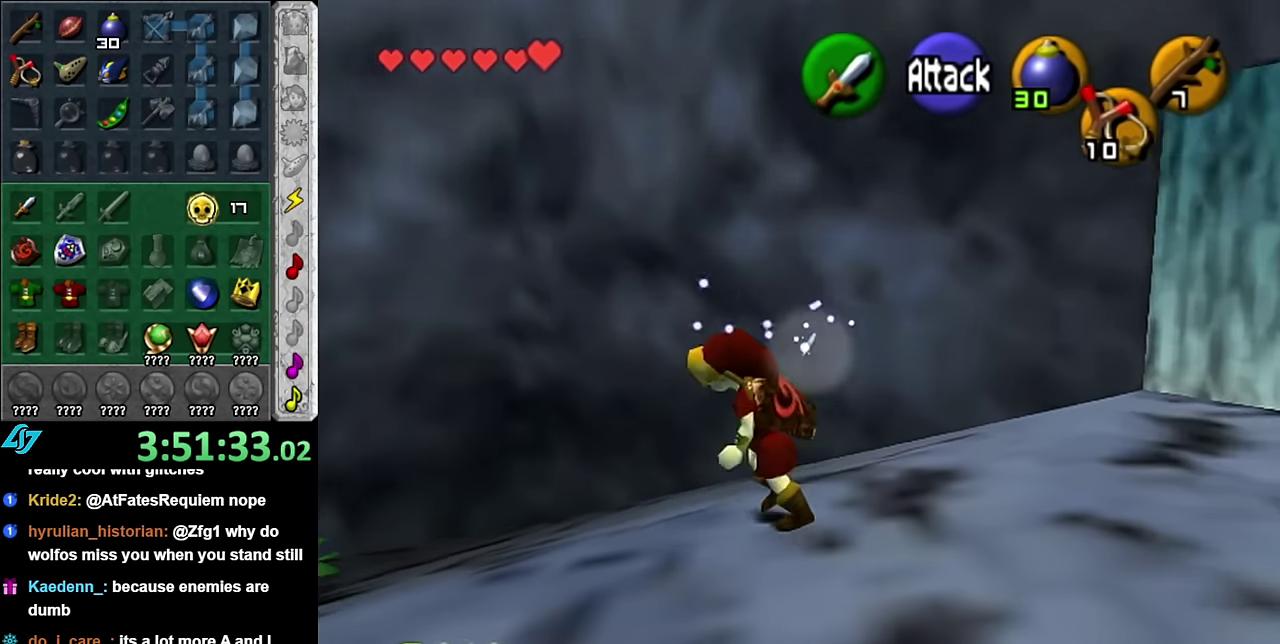
{"buttons": [], "left_stick": "center", "right_stick": "center", "events": [[17, "A", "up"], [83, "left_stick", "up"], [167, "L1", "up"], [483, "left_stick", "center"]]}
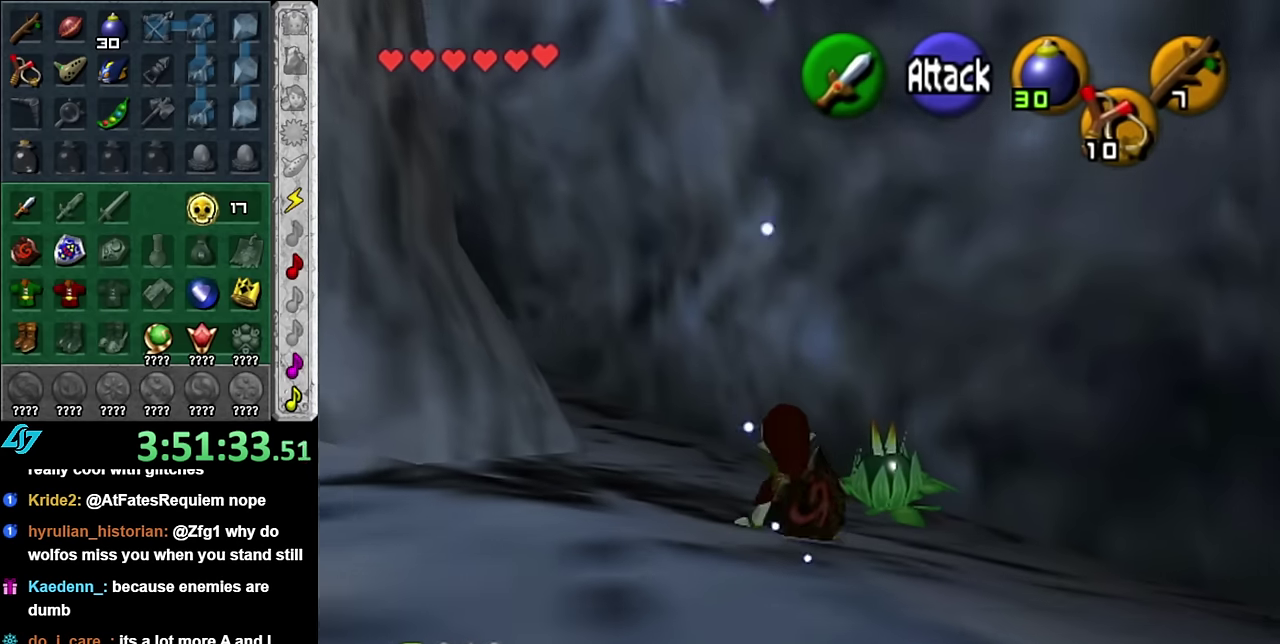
{"buttons": [], "left_stick": "center", "right_stick": "center", "events": [[167, "left_stick", "down-left"], [267, "L1", "down"], [300, "left_stick", "center"], [450, "L1", "up"]]}
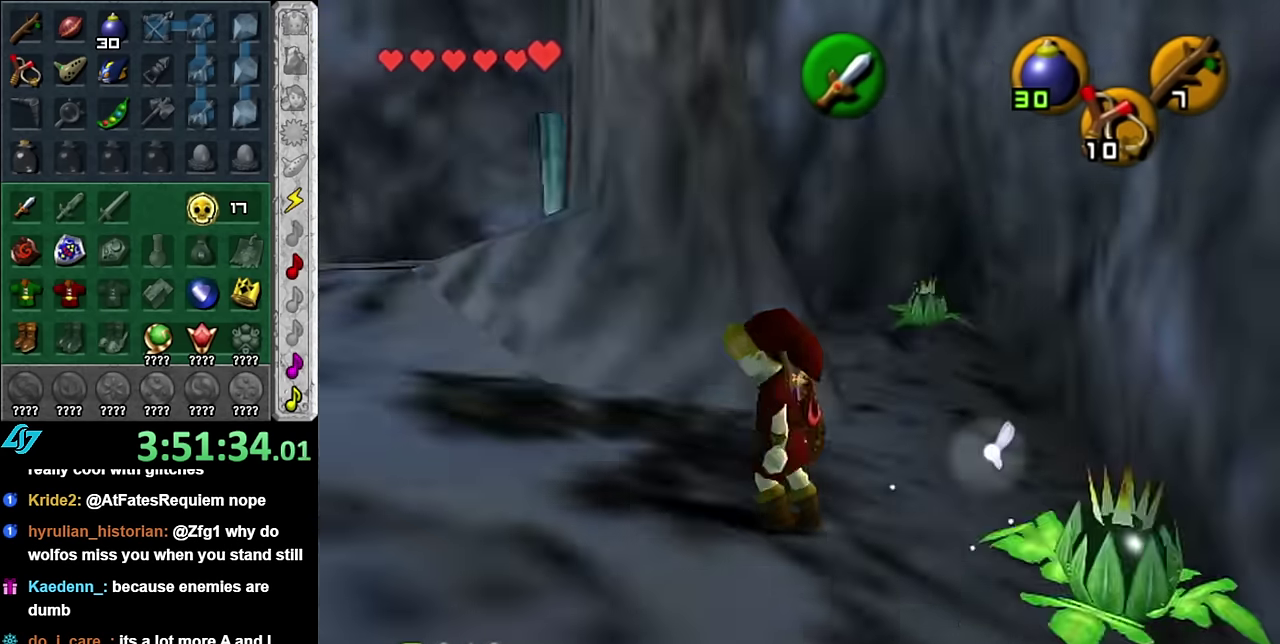
{"buttons": [], "left_stick": "up", "right_stick": "center", "events": [[50, "left_stick", "up"]]}
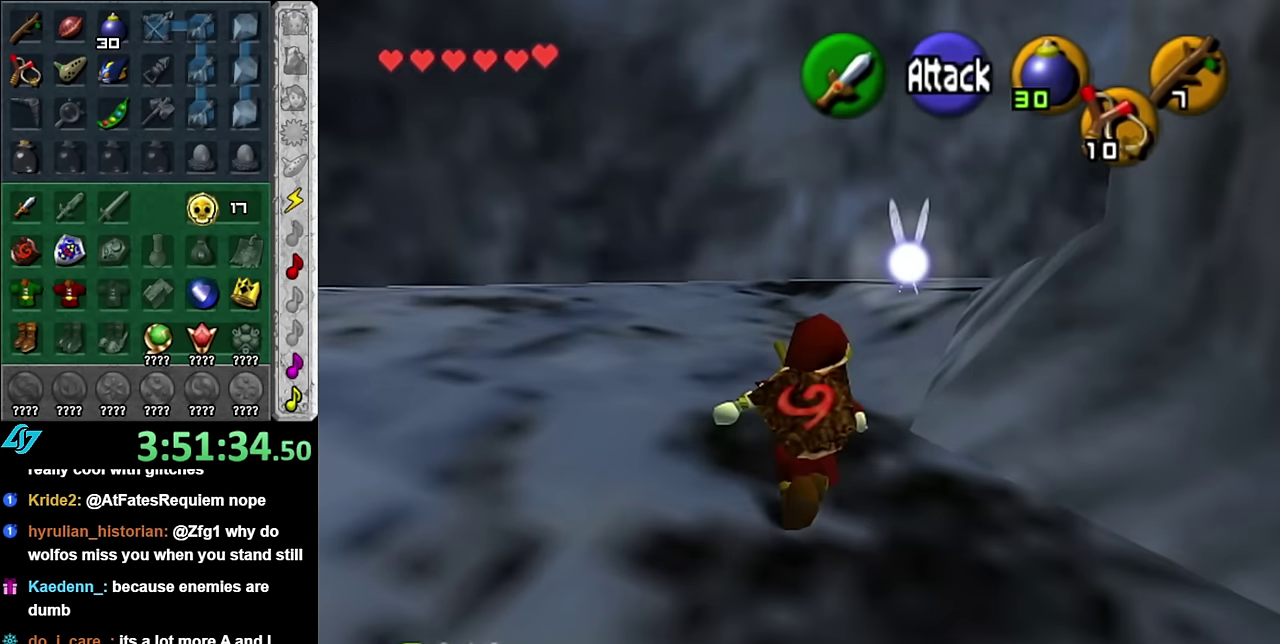
{"buttons": [], "left_stick": "up", "right_stick": "center", "events": []}
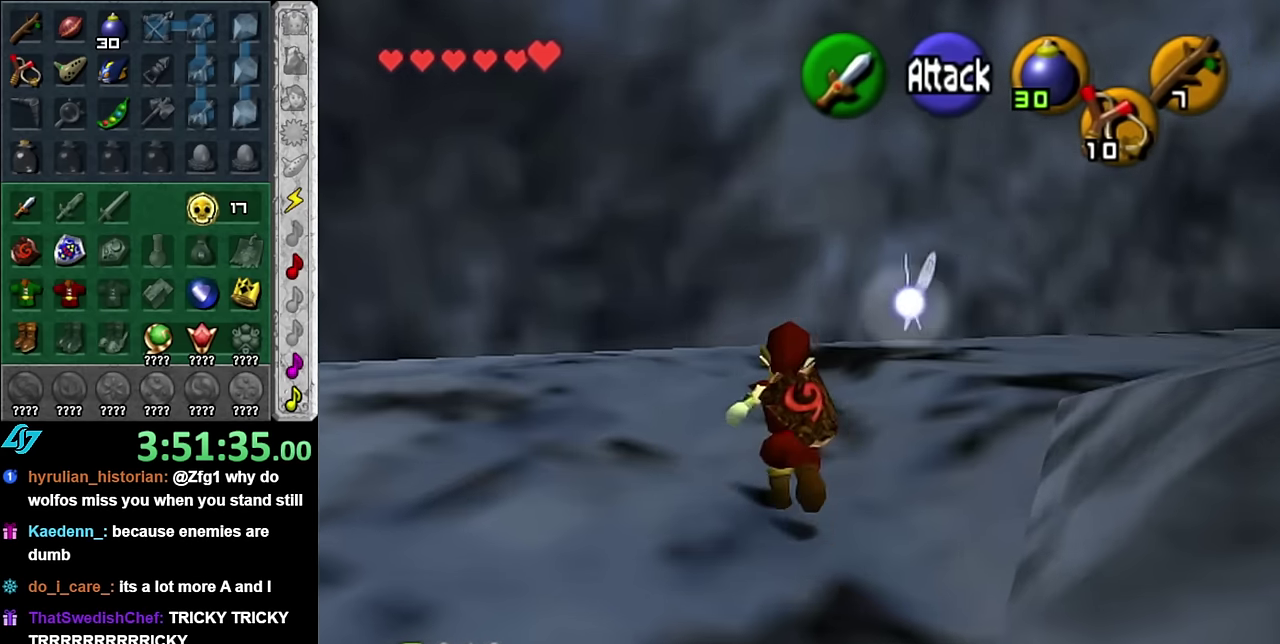
{"buttons": [], "left_stick": "center", "right_stick": "center", "events": [[17, "left_stick", "up-right"], [167, "left_stick", "right"], [267, "L1", "down"], [300, "left_stick", "center"], [450, "L1", "up"]]}
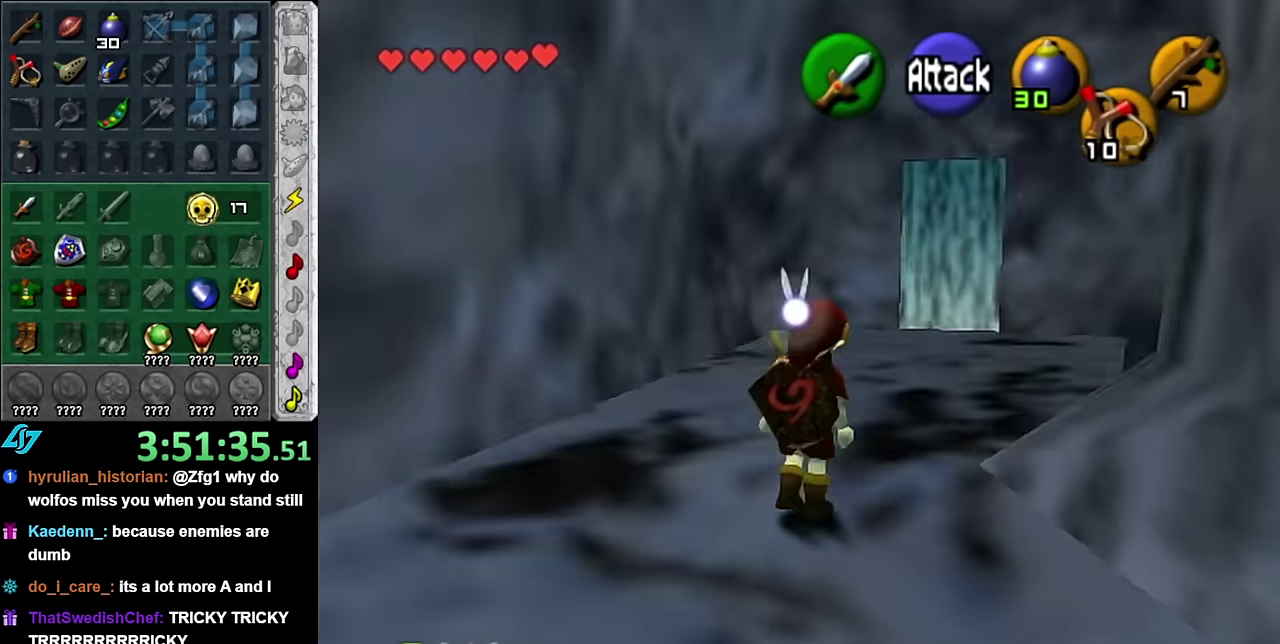
{"buttons": [], "left_stick": "up", "right_stick": "center", "events": [[16, "left_stick", "up"]]}
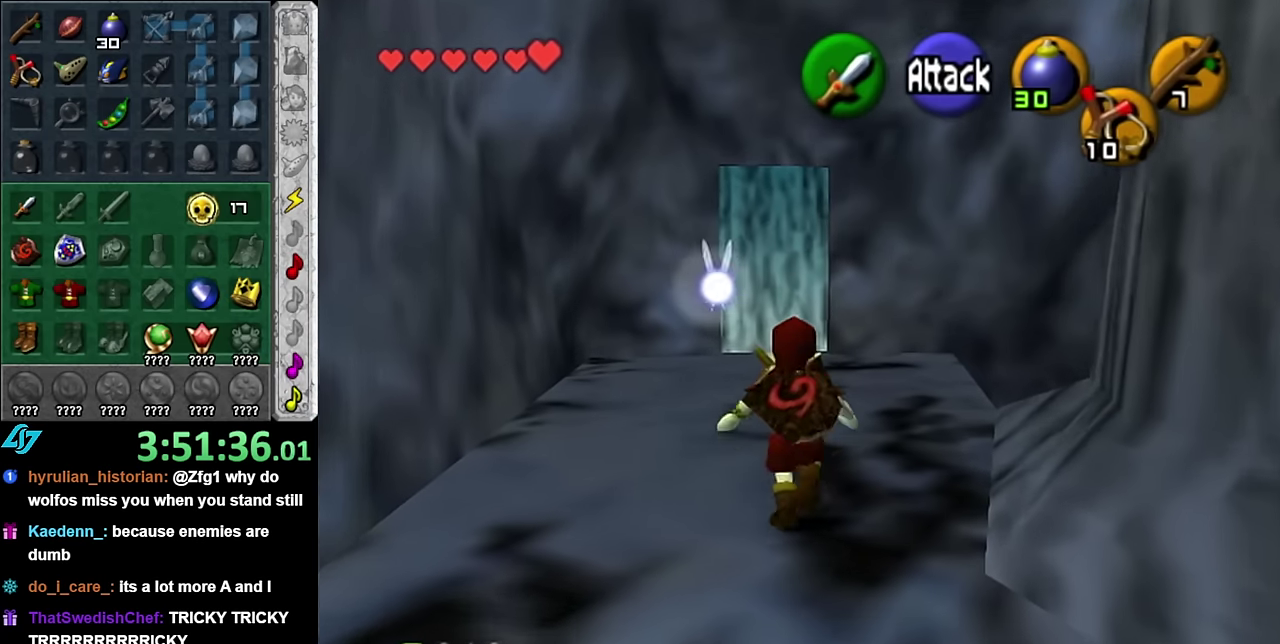
{"buttons": [], "left_stick": "down", "right_stick": "center", "events": [[50, "left_stick", "center"], [100, "left_stick", "down"], [266, "left_stick", "center"], [366, "right_stick", "up"], [450, "left_stick", "down"], [483, "right_stick", "center"]]}
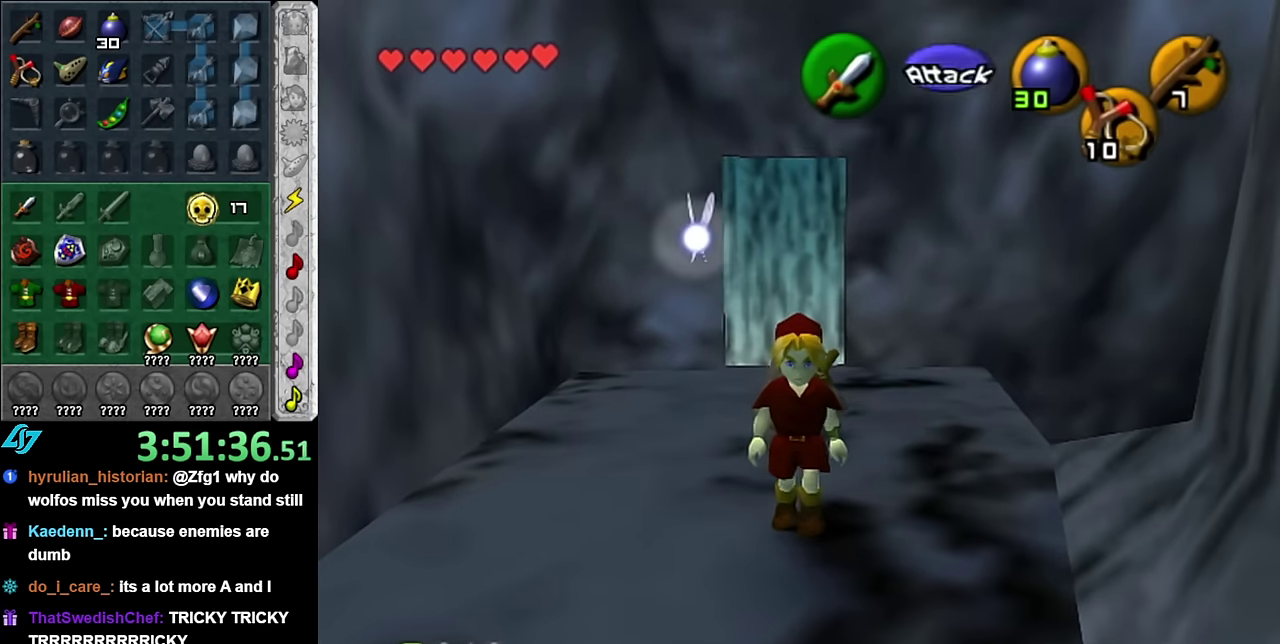
{"buttons": [], "left_stick": "down-left", "right_stick": "center", "events": [[233, "left_stick", "down-left"]]}
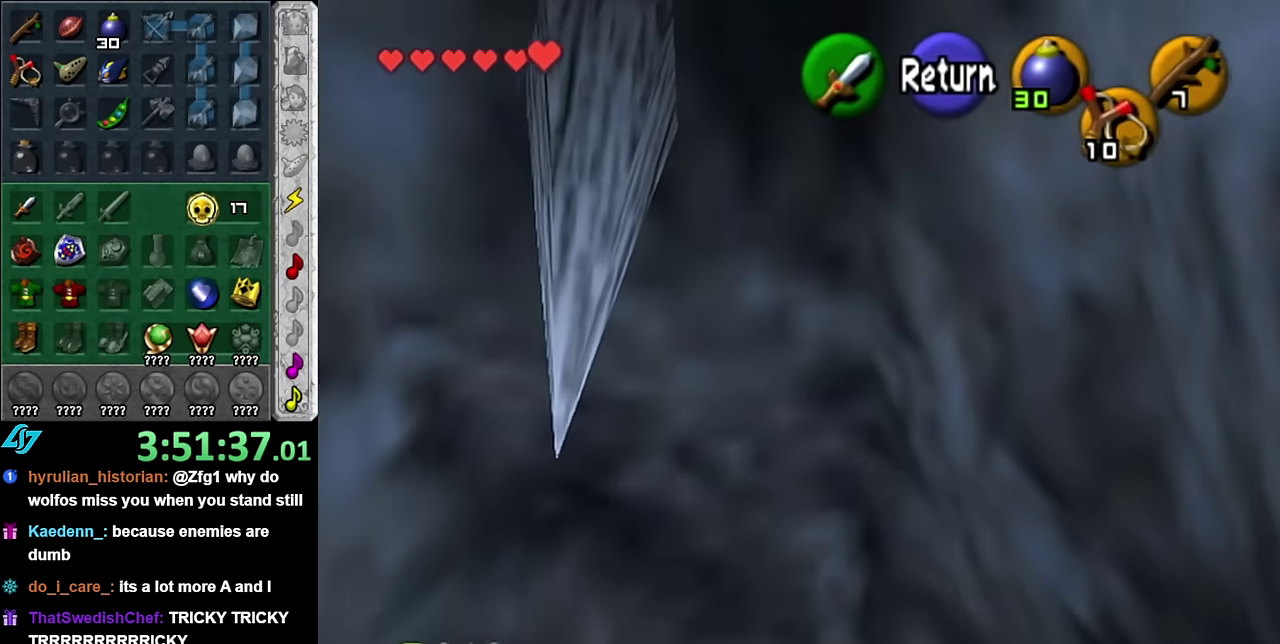
{"buttons": [], "left_stick": "down-left", "right_stick": "center", "events": []}
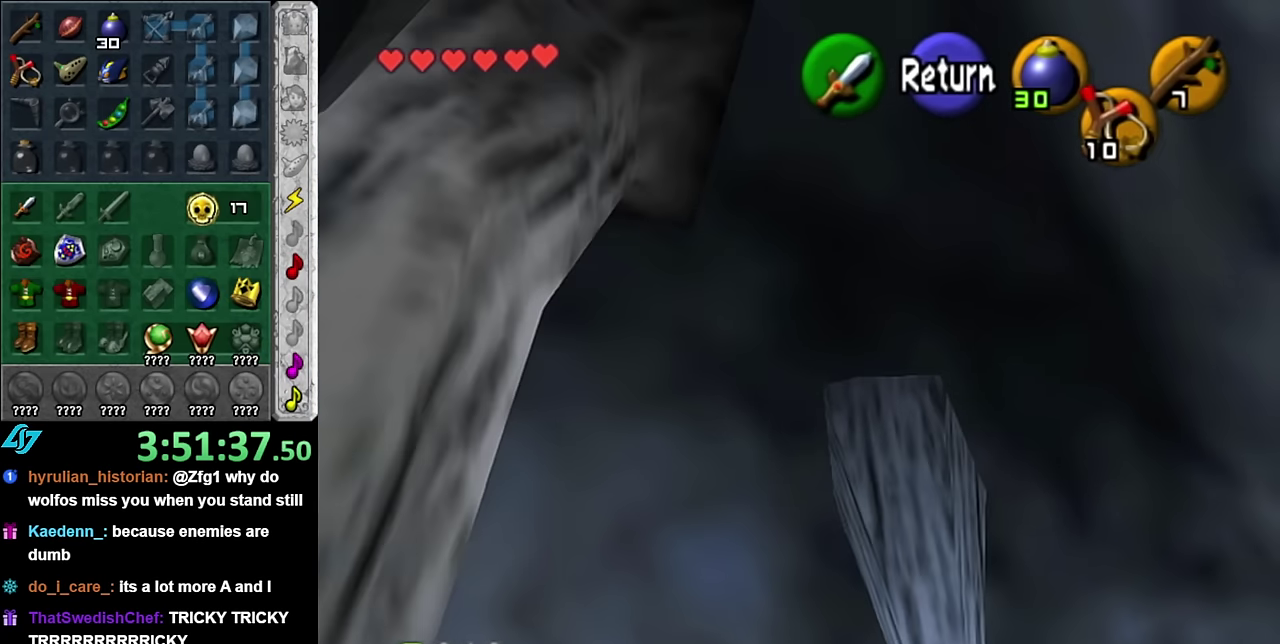
{"buttons": [], "left_stick": "down-left", "right_stick": "center", "events": []}
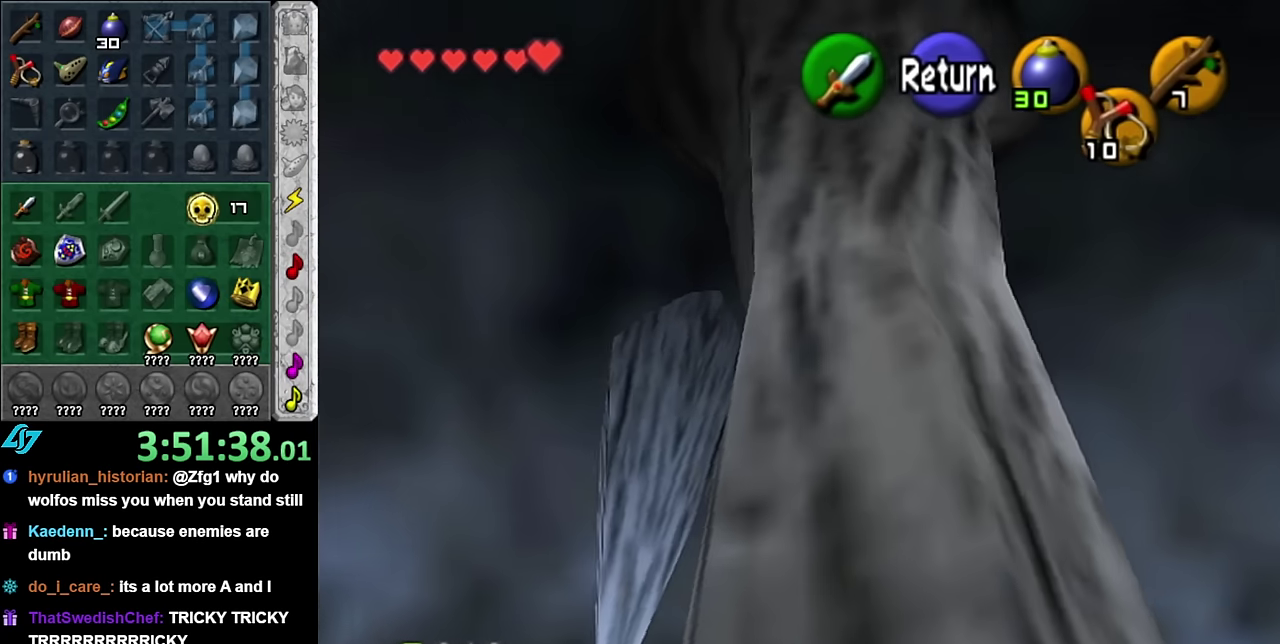
{"buttons": [], "left_stick": "up", "right_stick": "center", "events": [[200, "A", "down"], [233, "left_stick", "up-left"], [300, "left_stick", "up"], [333, "A", "up"]]}
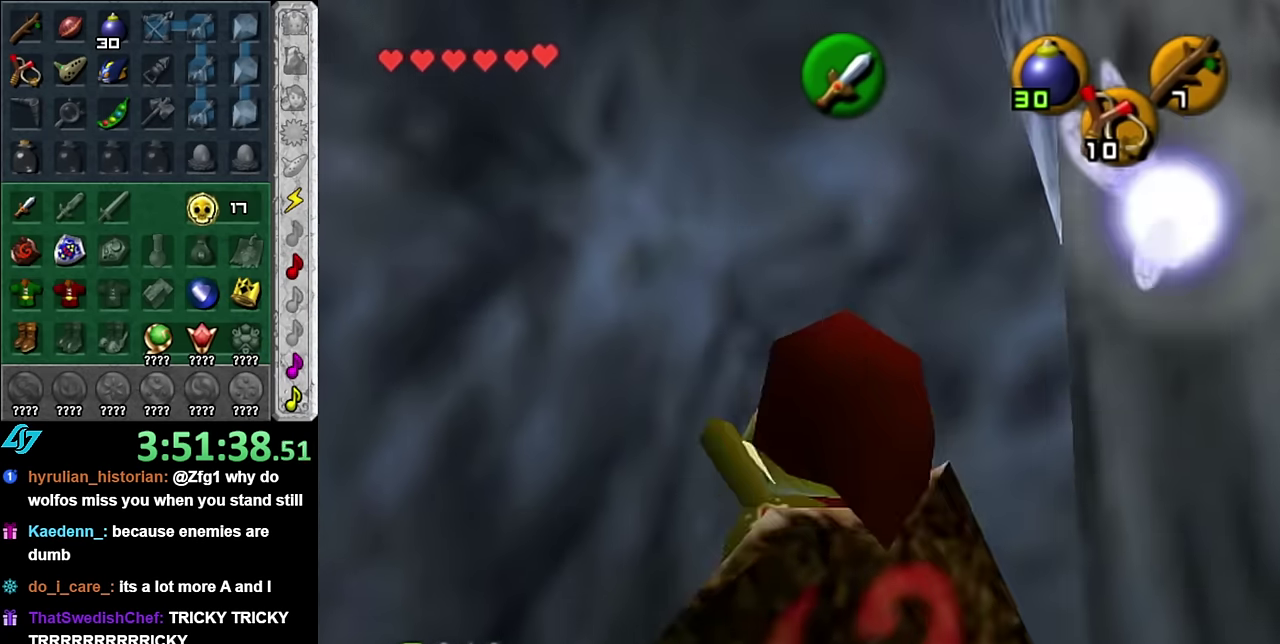
{"buttons": [], "left_stick": "up", "right_stick": "center", "events": []}